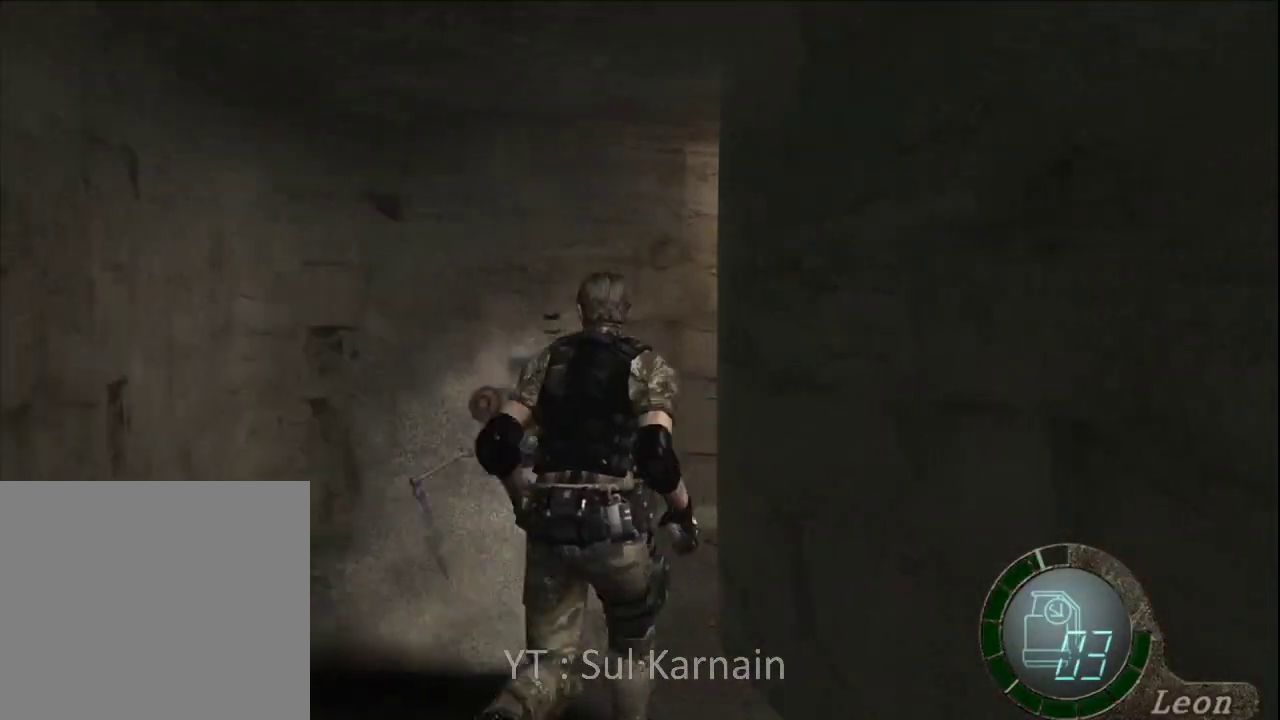
Gameplay with a controller (Xbox layout); each line is a JSON object with the inputs held at the frame after it. "events" lists button and stick changes between this image and that frame as [ms after this image, input, new state], when the widget could be followed in between.
{"buttons": [], "left_stick": "up-right", "right_stick": "center", "events": [[250, "left_stick", "up-right"]]}
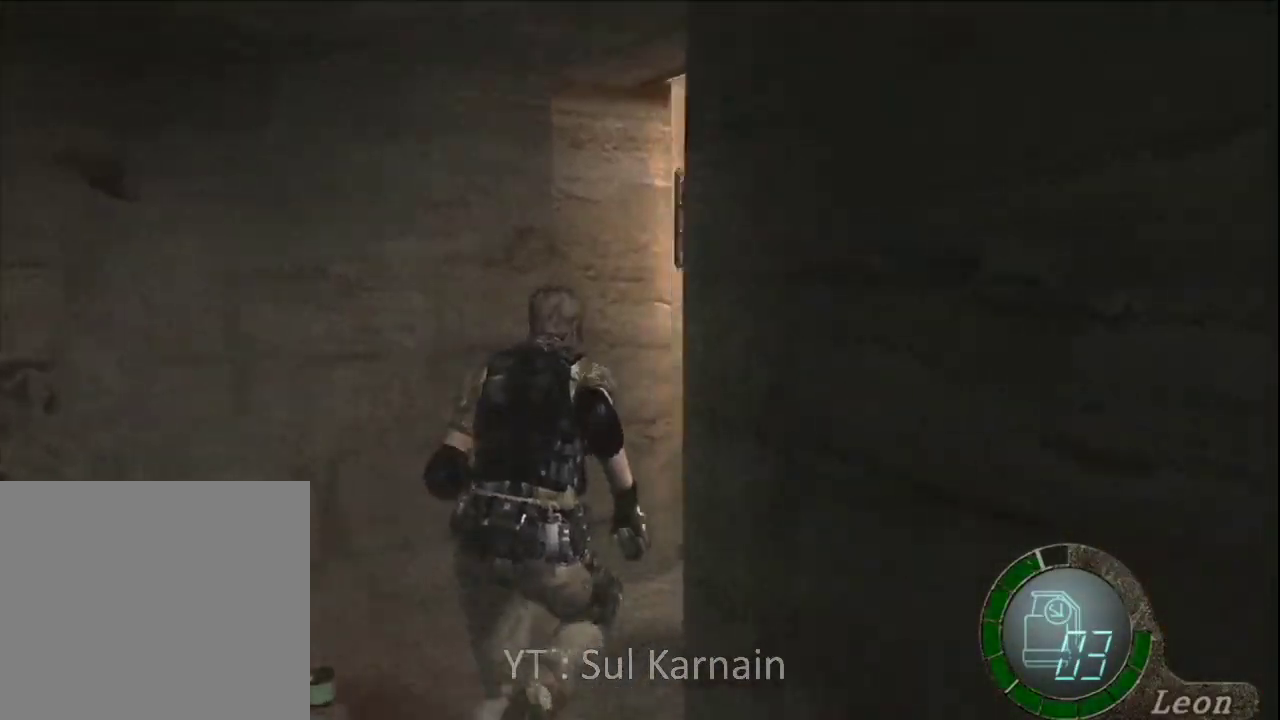
{"buttons": [], "left_stick": "up", "right_stick": "center", "events": [[417, "left_stick", "up"]]}
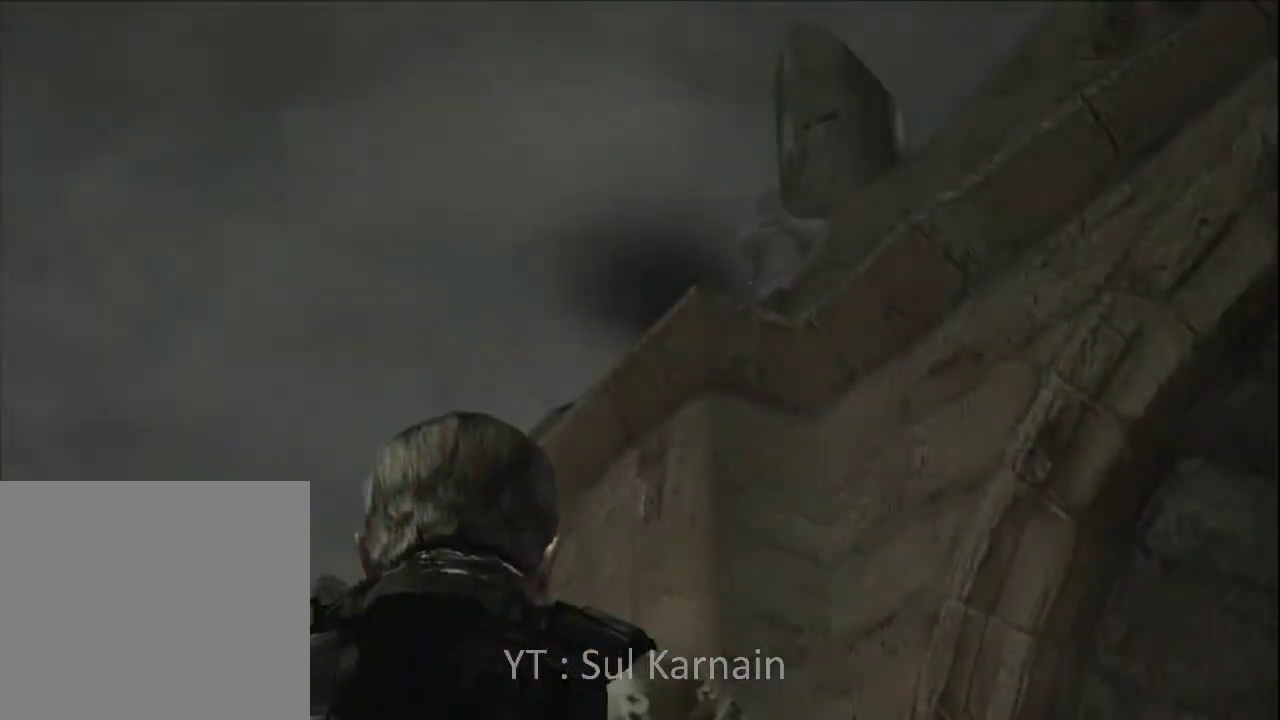
{"buttons": [], "left_stick": "center", "right_stick": "center", "events": [[167, "left_stick", "up-left"], [317, "left_stick", "up"], [417, "left_stick", "center"]]}
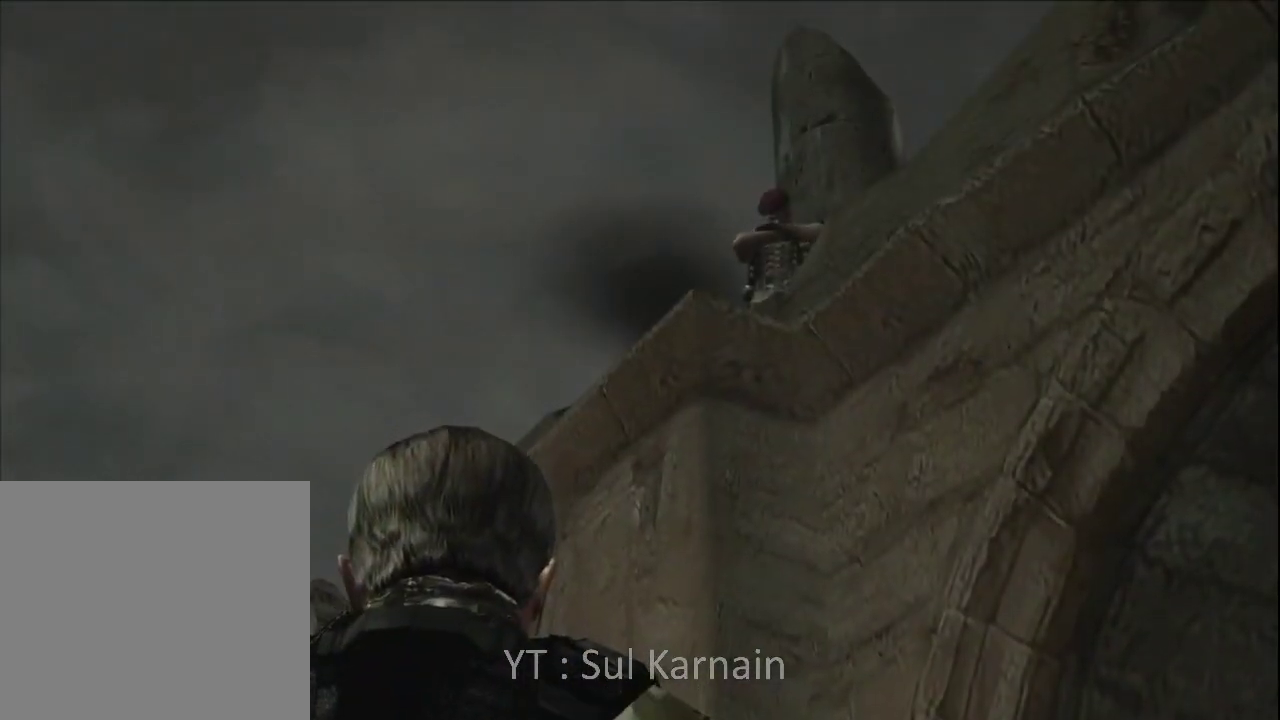
{"buttons": [], "left_stick": "center", "right_stick": "center", "events": []}
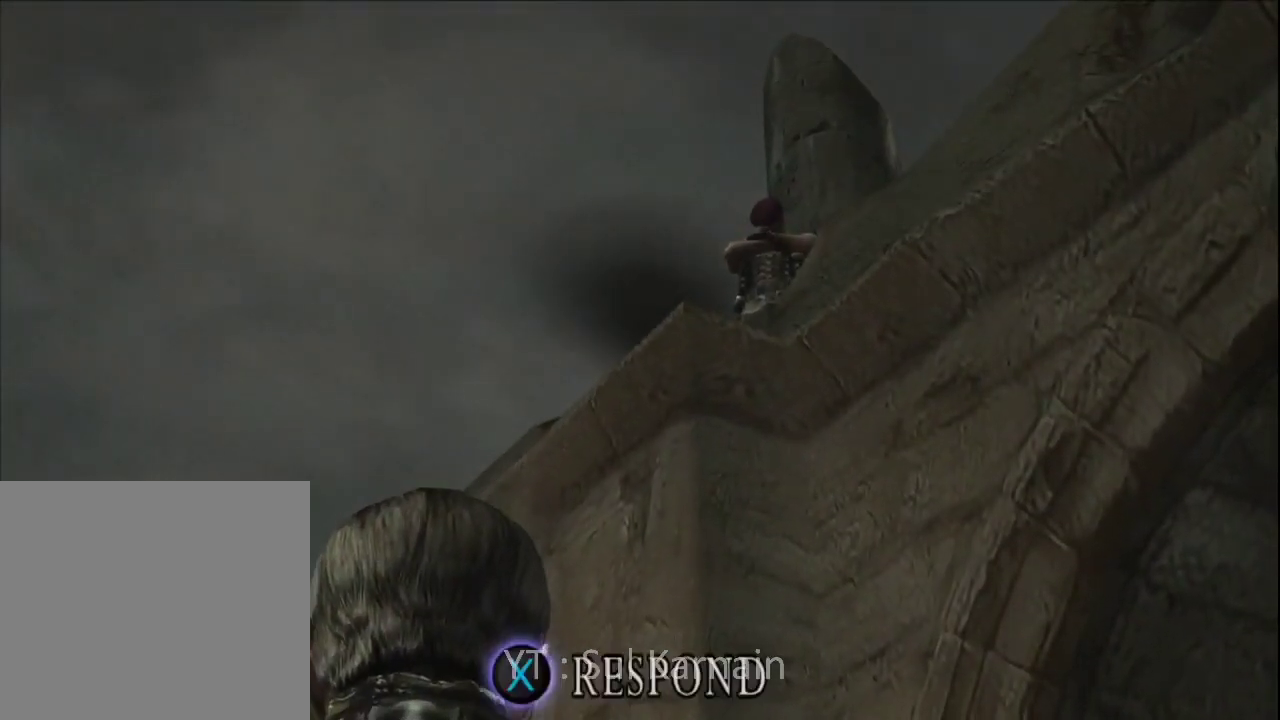
{"buttons": [], "left_stick": "center", "right_stick": "center", "events": []}
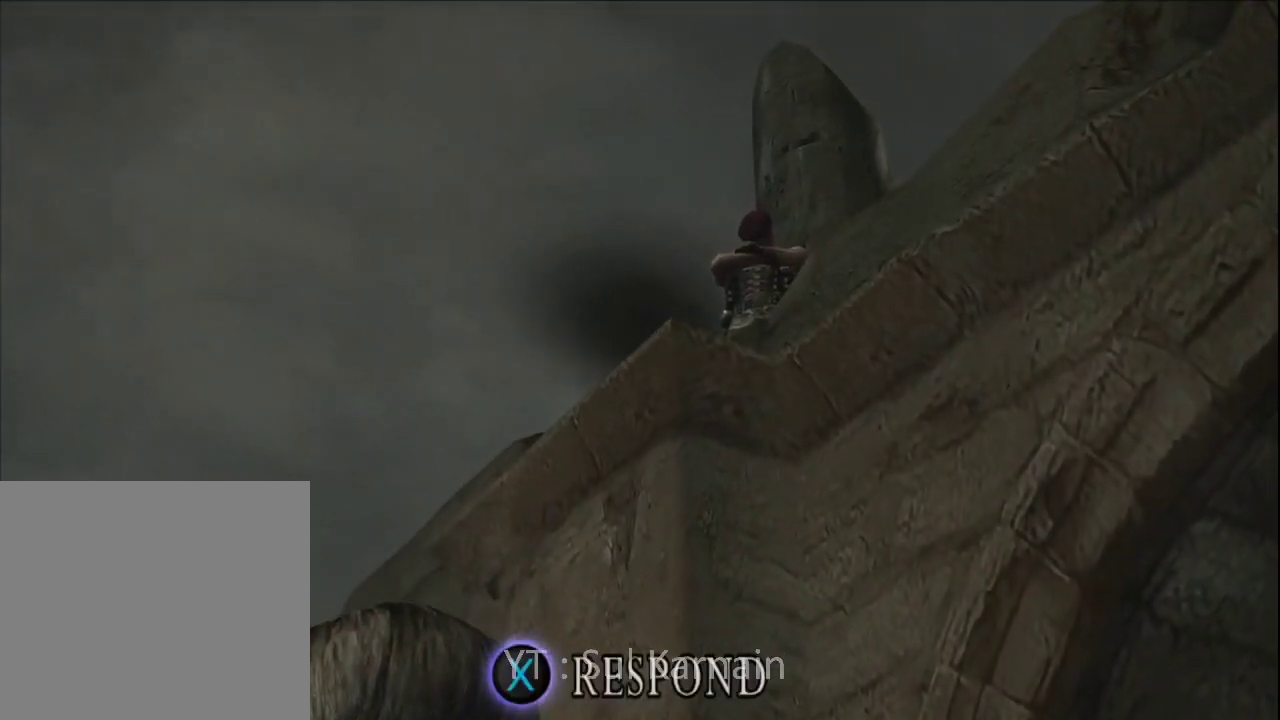
{"buttons": [], "left_stick": "center", "right_stick": "center", "events": []}
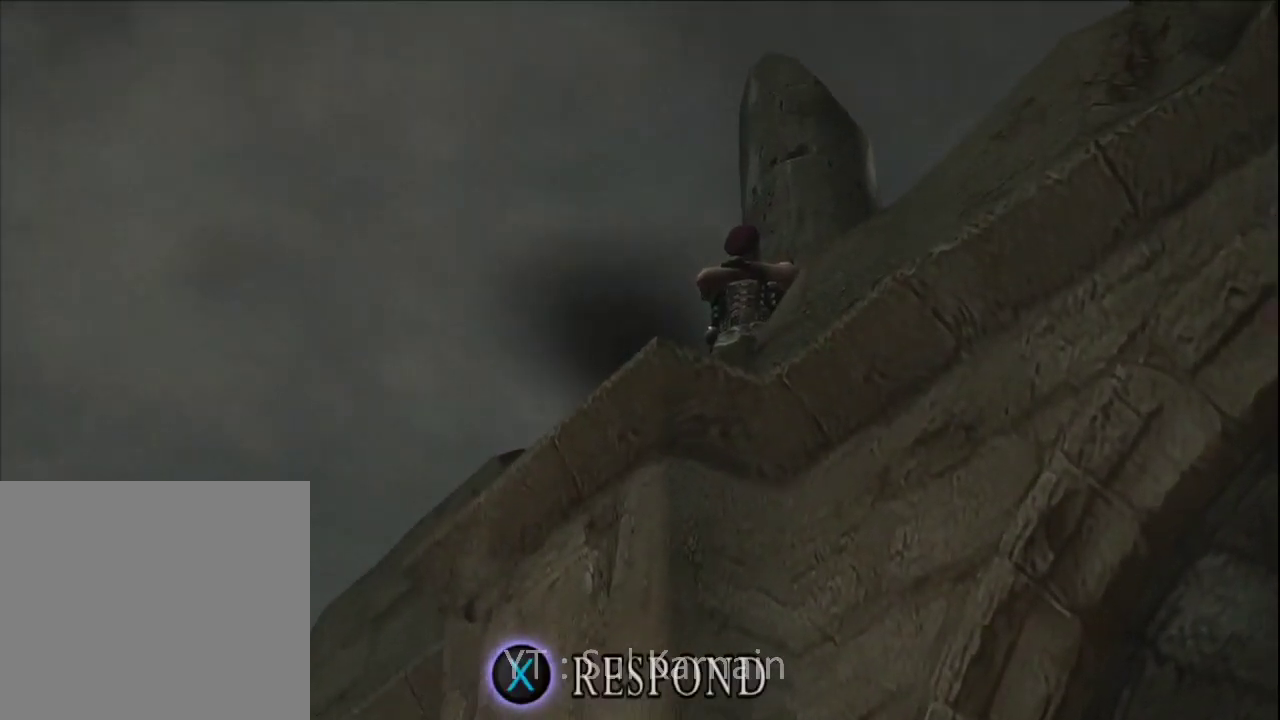
{"buttons": [], "left_stick": "center", "right_stick": "center", "events": []}
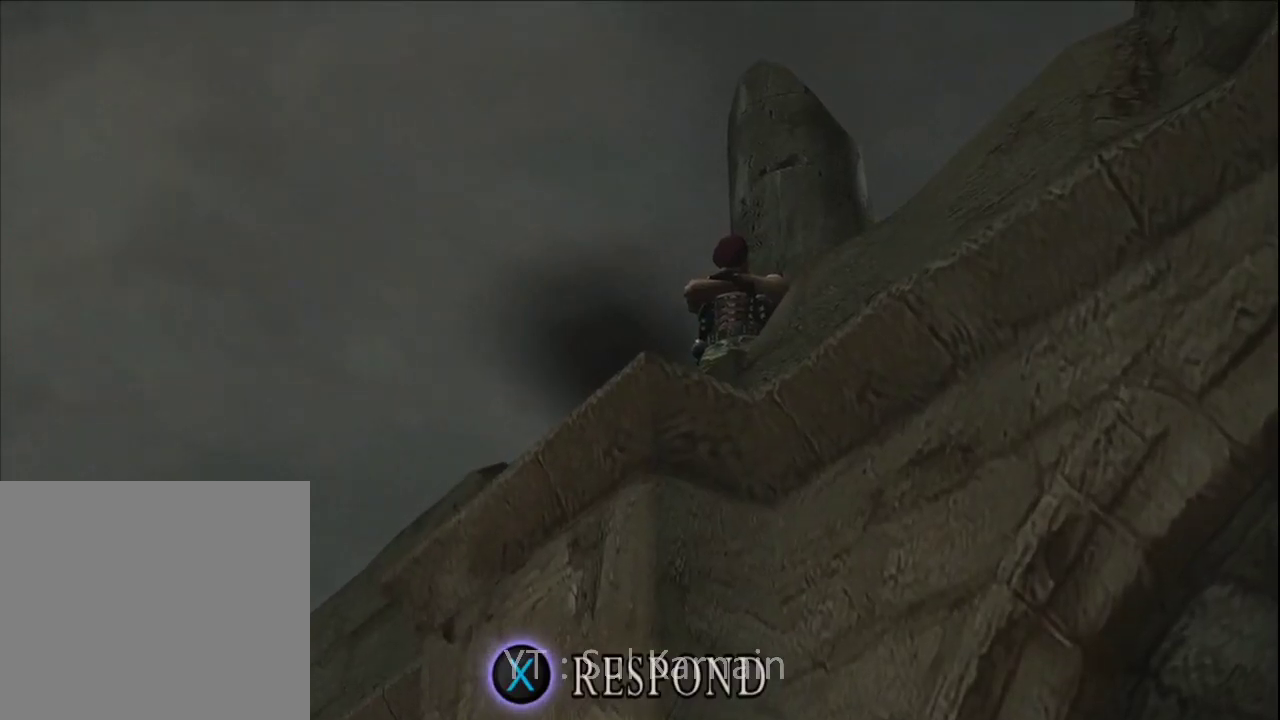
{"buttons": [], "left_stick": "up-left", "right_stick": "center", "events": [[183, "left_stick", "up"], [383, "left_stick", "up-left"]]}
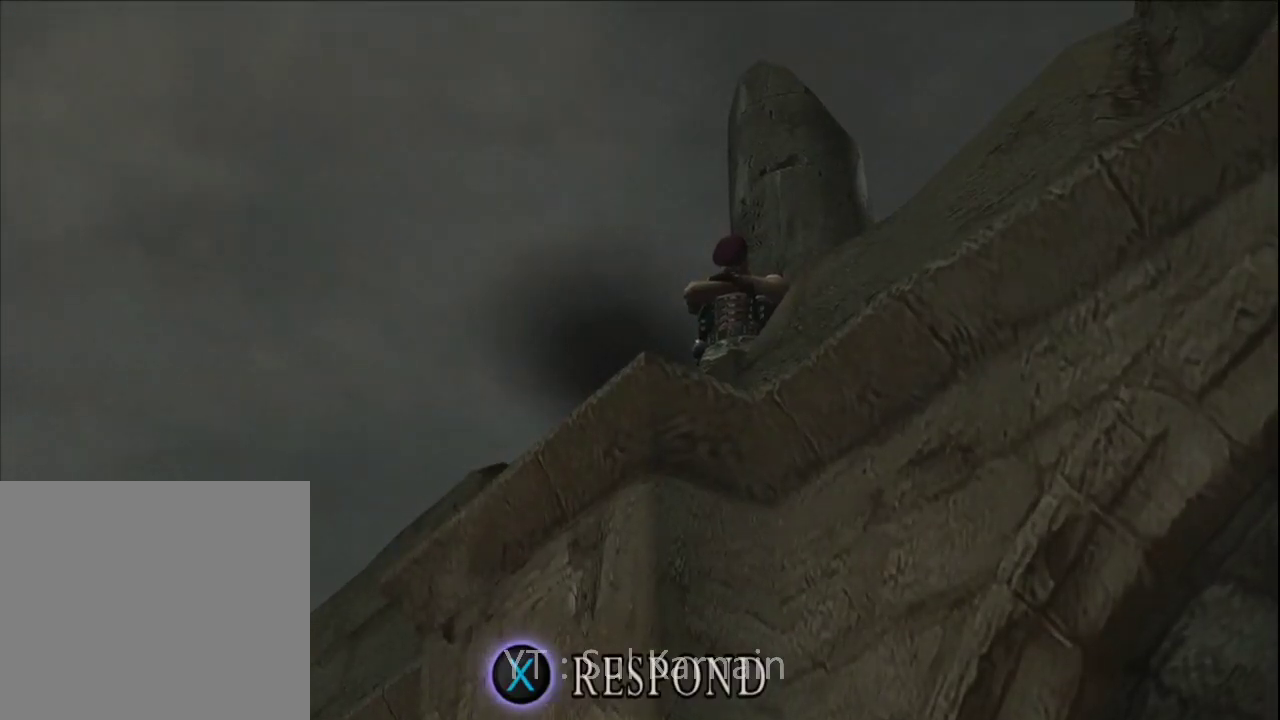
{"buttons": [], "left_stick": "up-left", "right_stick": "center", "events": []}
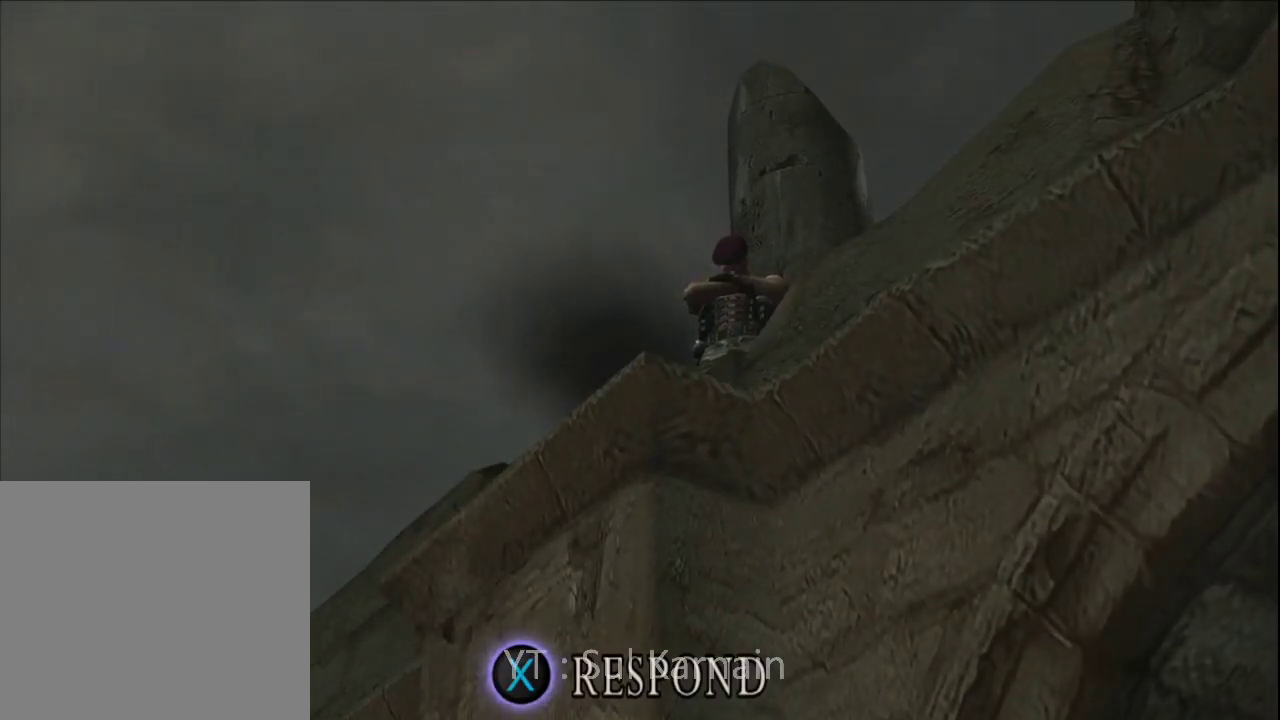
{"buttons": [], "left_stick": "up-left", "right_stick": "center", "events": []}
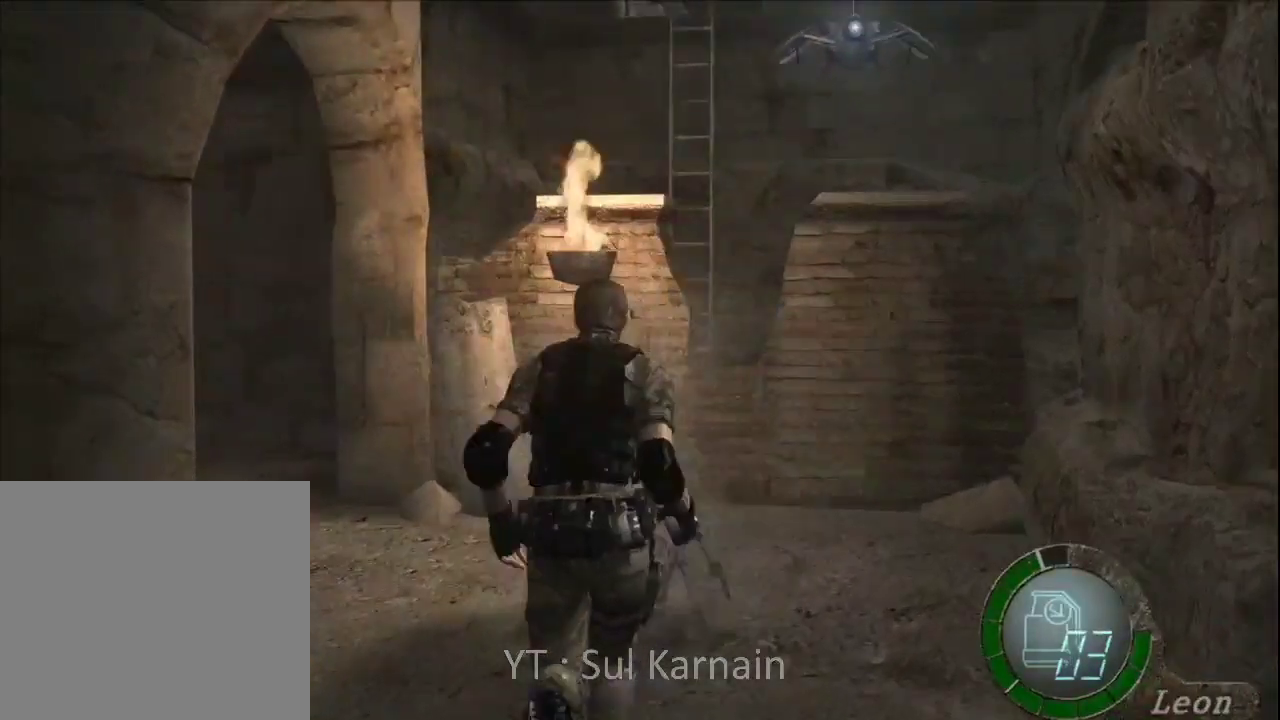
{"buttons": [], "left_stick": "up-left", "right_stick": "center", "events": []}
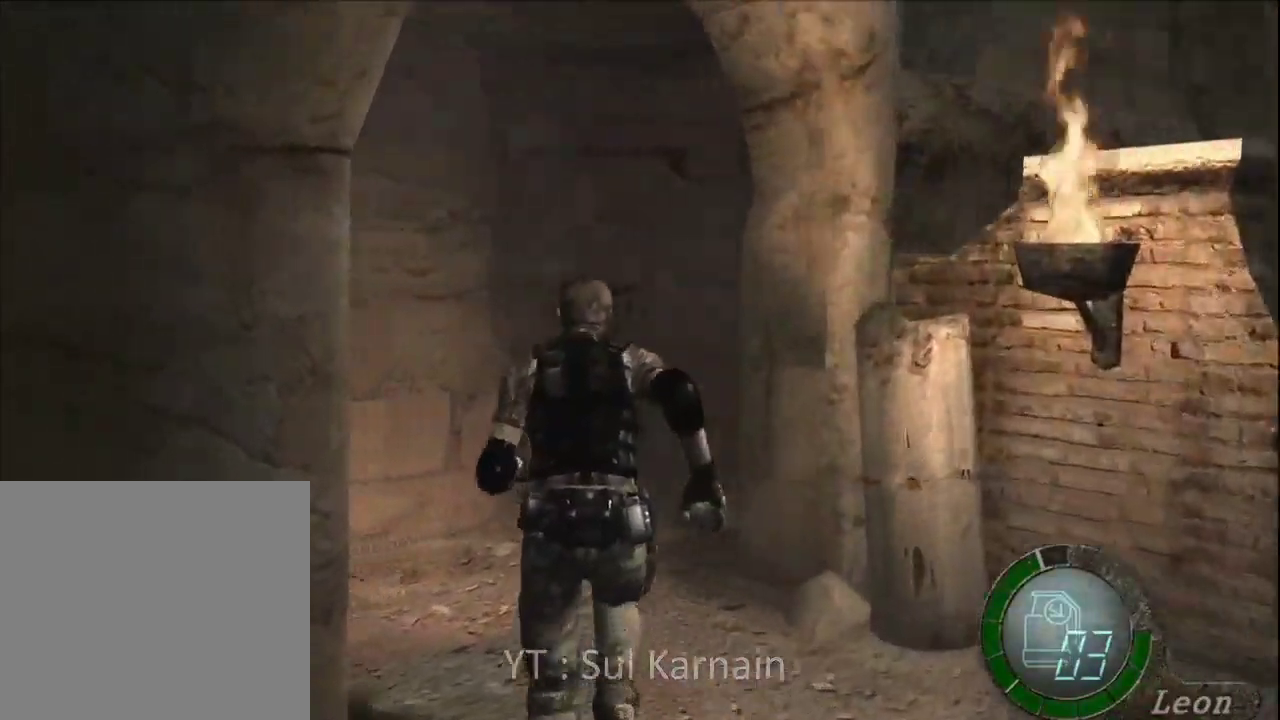
{"buttons": [], "left_stick": "up-left", "right_stick": "center", "events": [[183, "R2", "down"], [300, "R2", "up"], [367, "R2", "down"], [483, "R2", "up"]]}
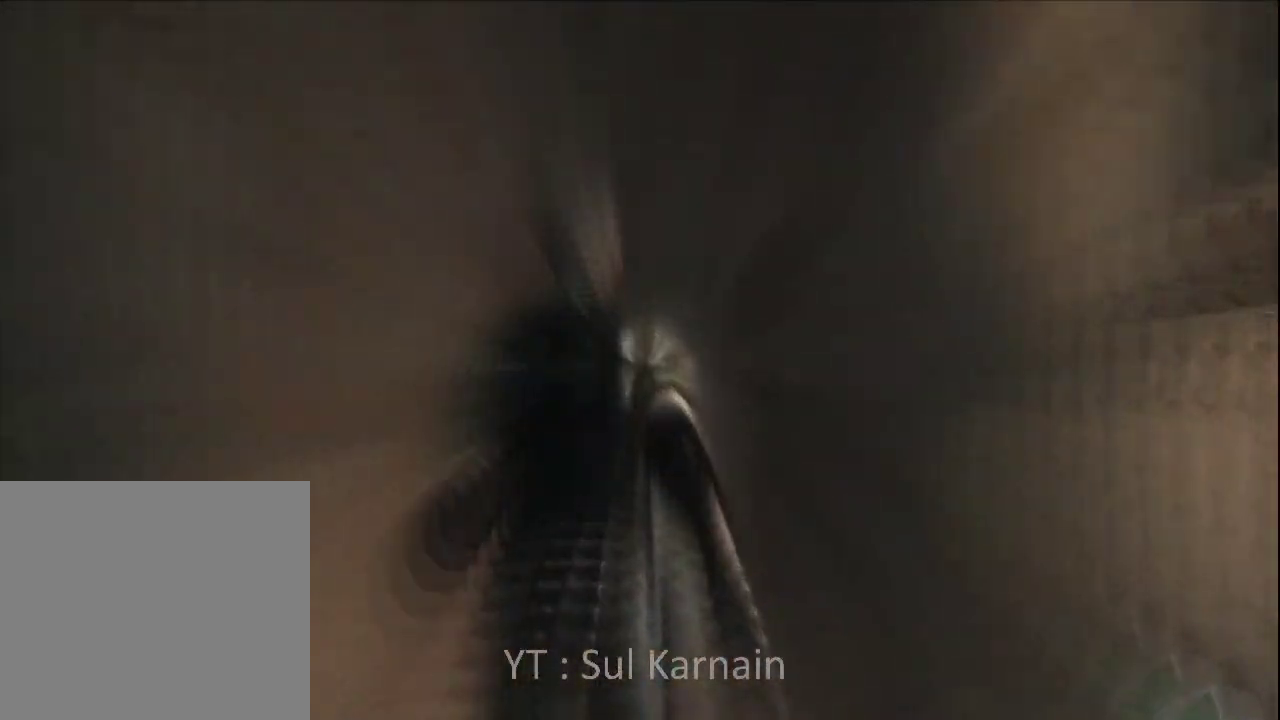
{"buttons": [], "left_stick": "center", "right_stick": "center", "events": [[33, "R2", "down"], [133, "R2", "up"], [300, "left_stick", "center"]]}
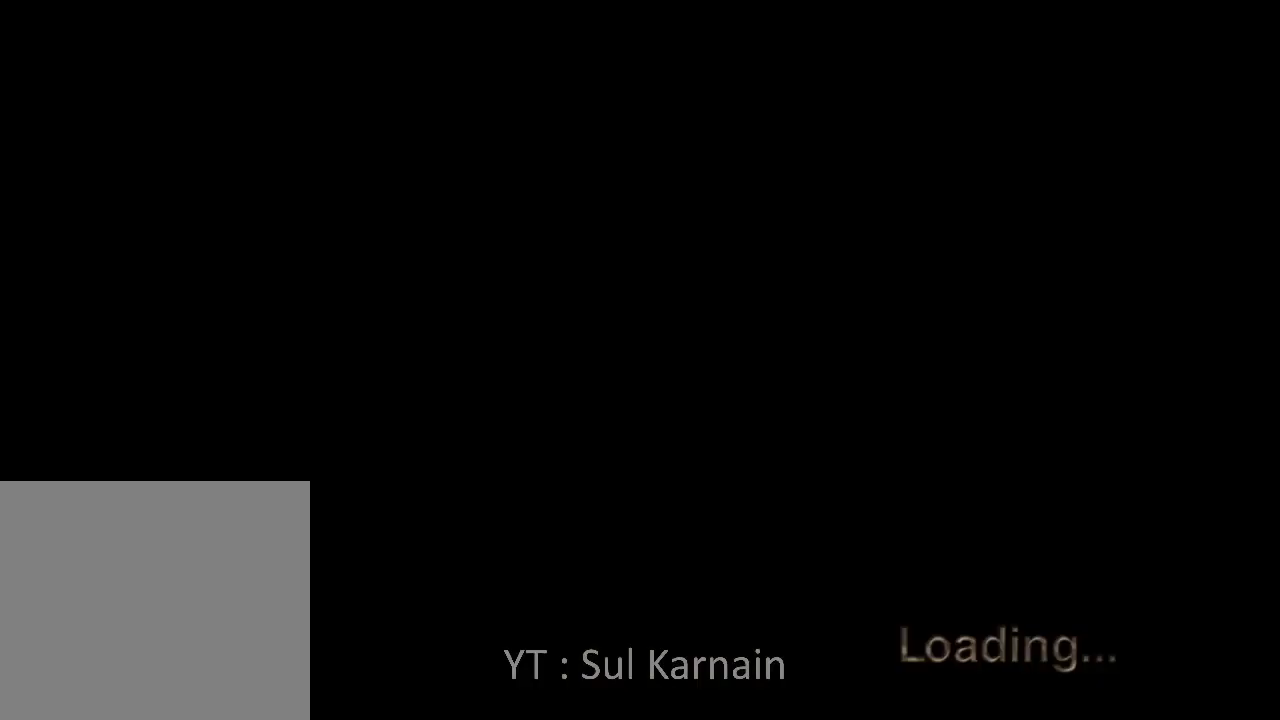
{"buttons": [], "left_stick": "center", "right_stick": "center", "events": []}
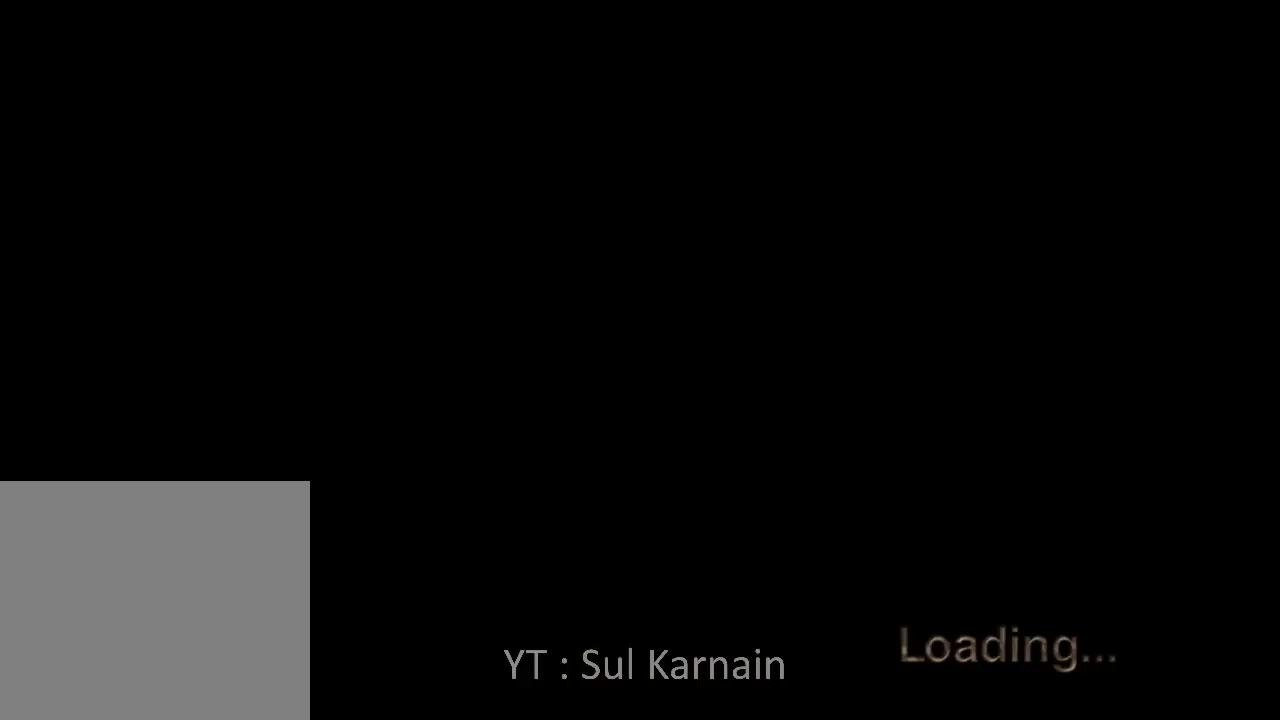
{"buttons": [], "left_stick": "center", "right_stick": "center", "events": []}
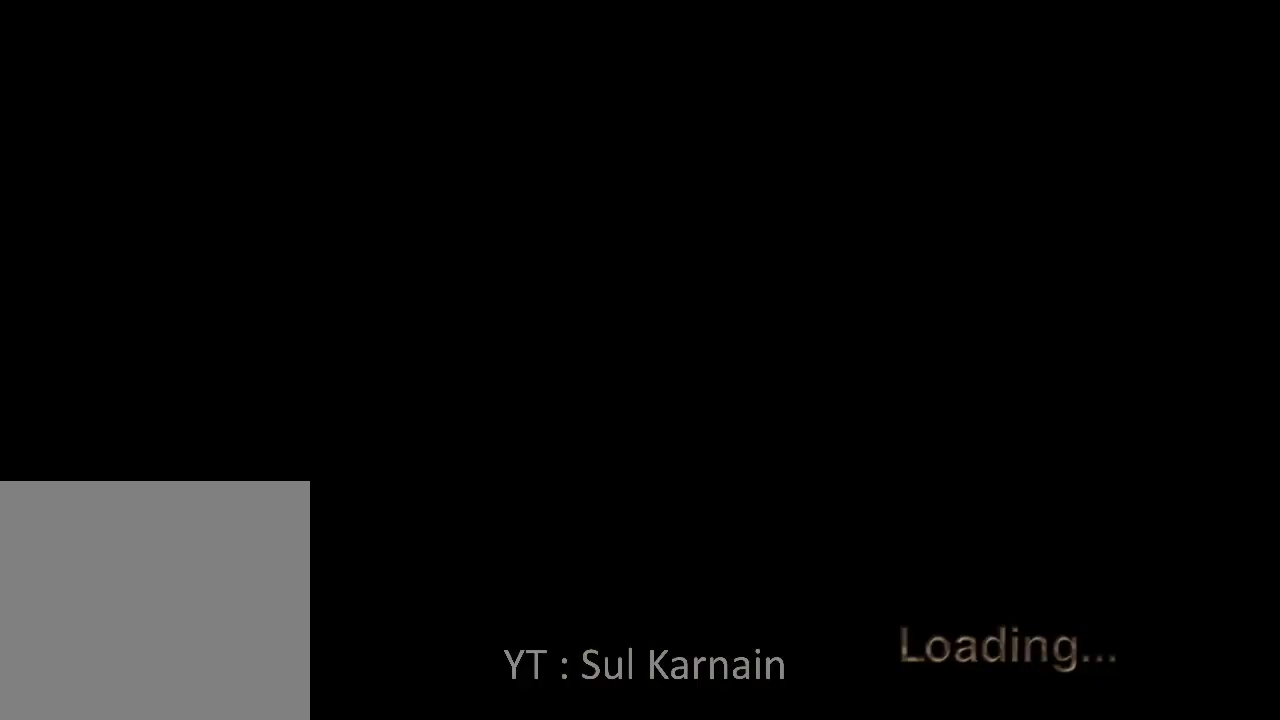
{"buttons": [], "left_stick": "center", "right_stick": "center", "events": [[350, "SELECT", "down"], [483, "SELECT", "up"]]}
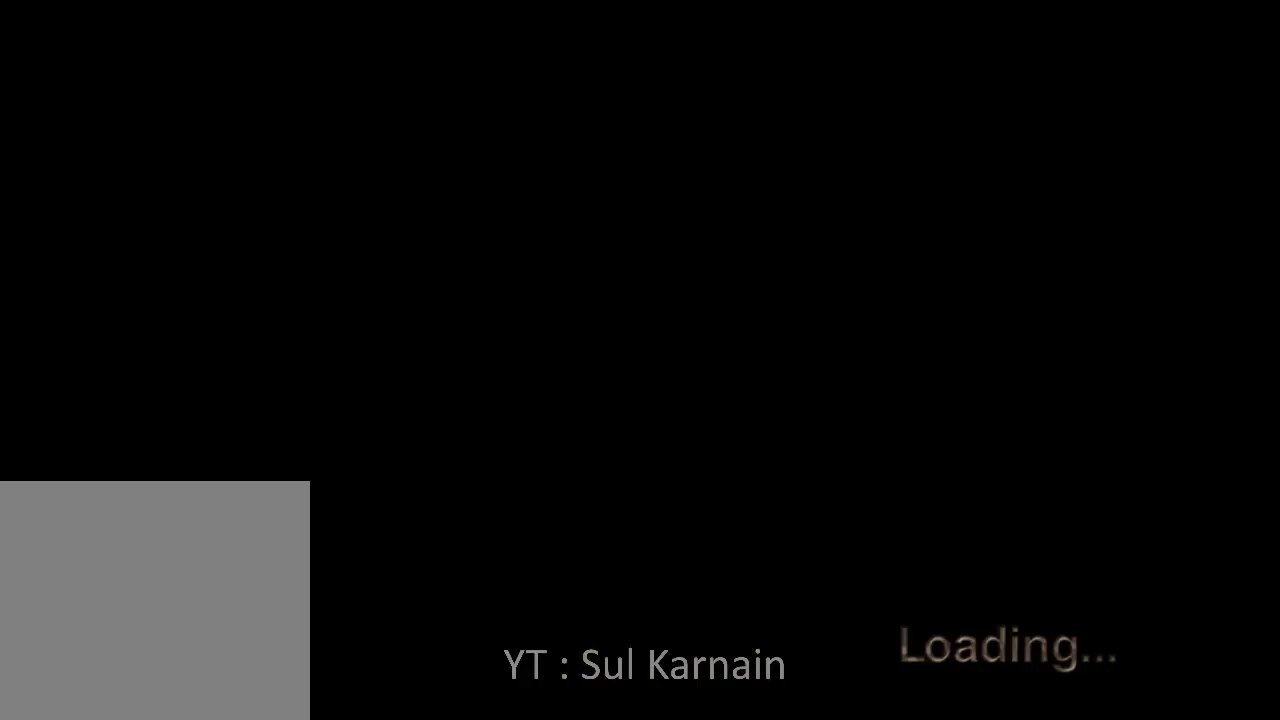
{"buttons": [], "left_stick": "center", "right_stick": "center", "events": []}
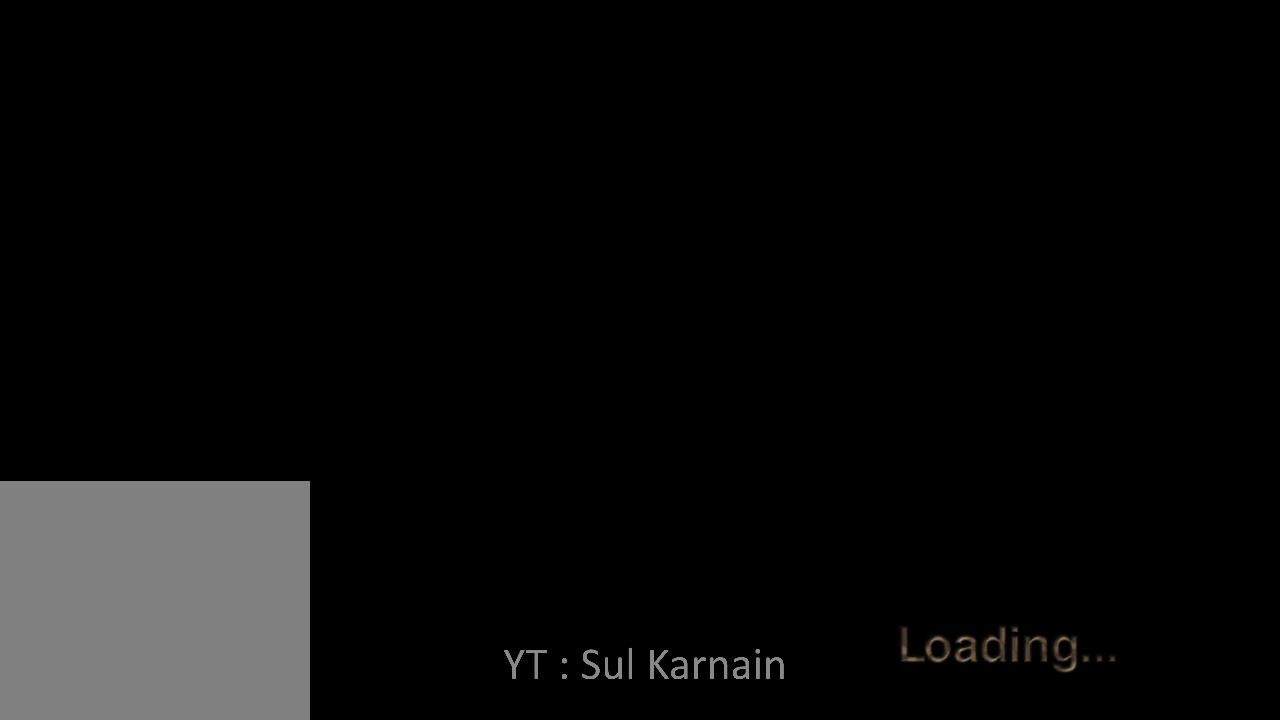
{"buttons": [], "left_stick": "center", "right_stick": "center", "events": []}
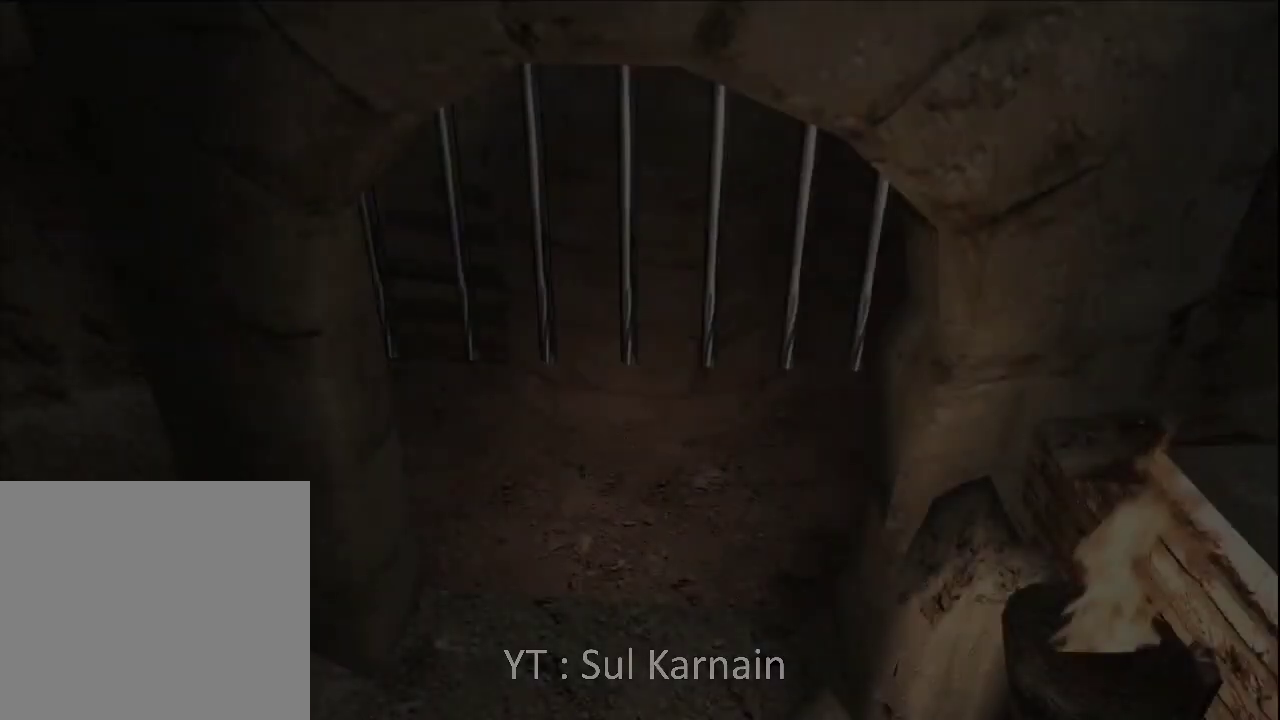
{"buttons": [], "left_stick": "center", "right_stick": "center", "events": []}
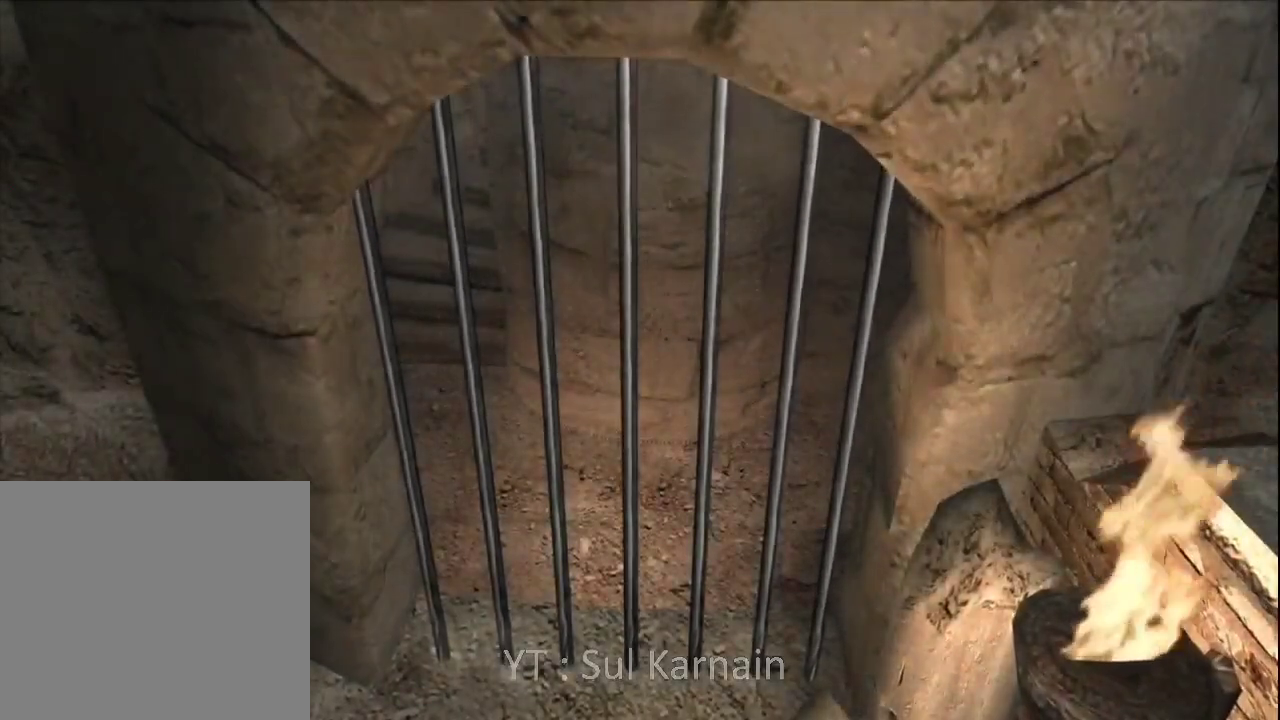
{"buttons": [], "left_stick": "center", "right_stick": "center", "events": [[100, "R2", "down"], [133, "SELECT", "down"], [183, "SELECT", "up"], [250, "R2", "up"]]}
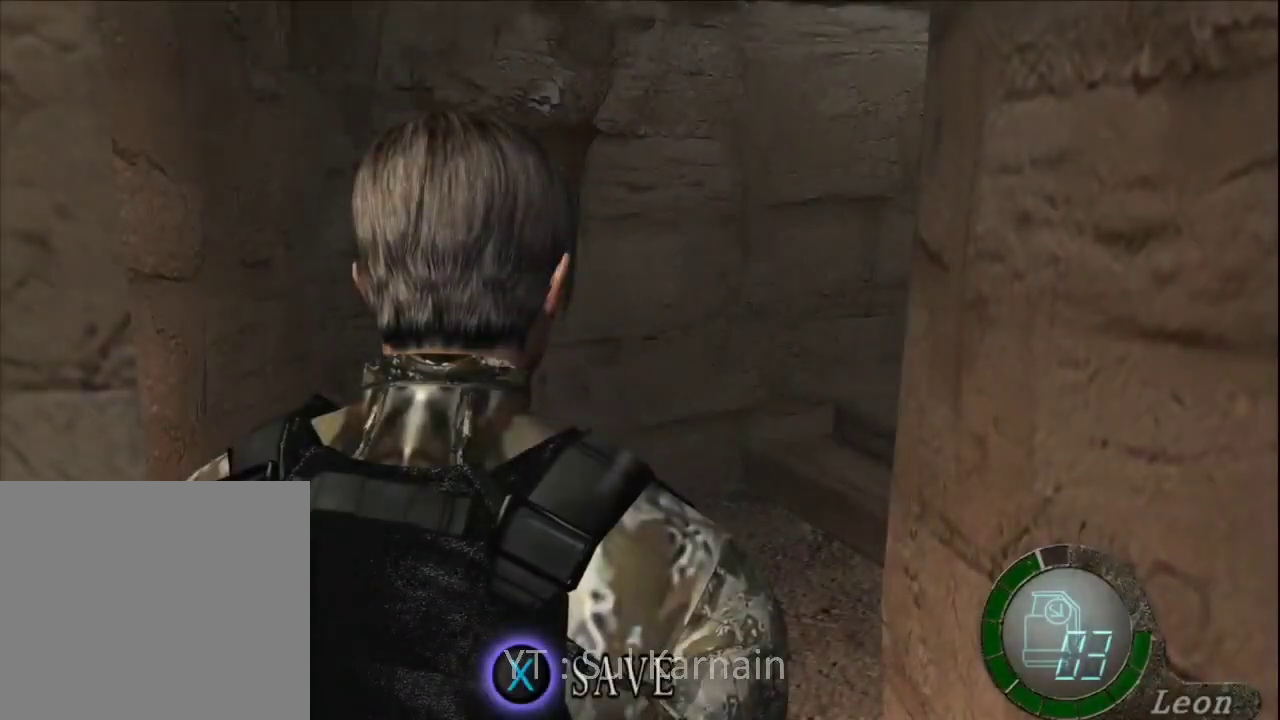
{"buttons": [], "left_stick": "center", "right_stick": "center", "events": [[50, "SELECT", "down"], [217, "SELECT", "up"]]}